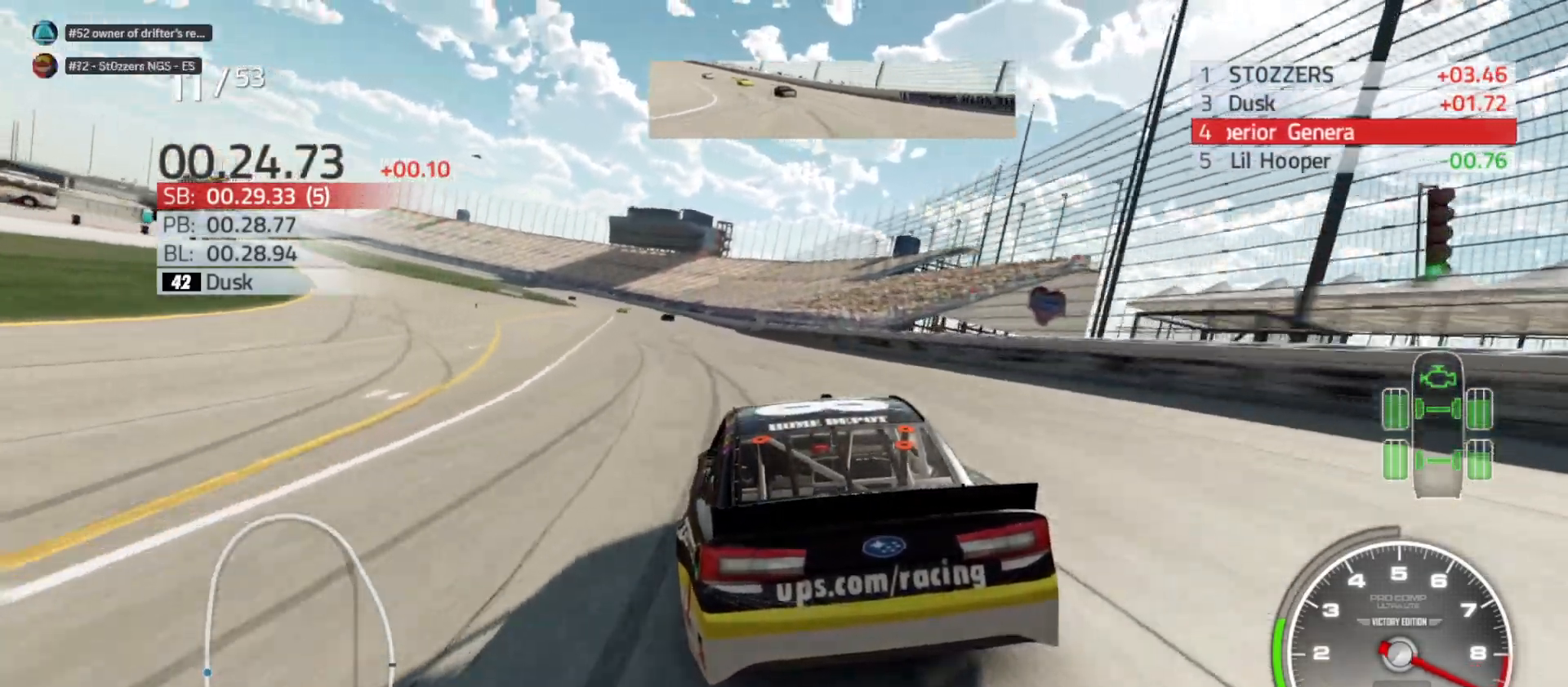
Gameplay with a controller (Xbox layout); each line is a JSON object with the inputs held at the frame after it. "events" lists button and stick changes between this image and that frame as [ms after this image, input, new state], when the widget could be followed in between.
{"buttons": ["R2"], "left_stick": "left", "right_stick": "center", "events": []}
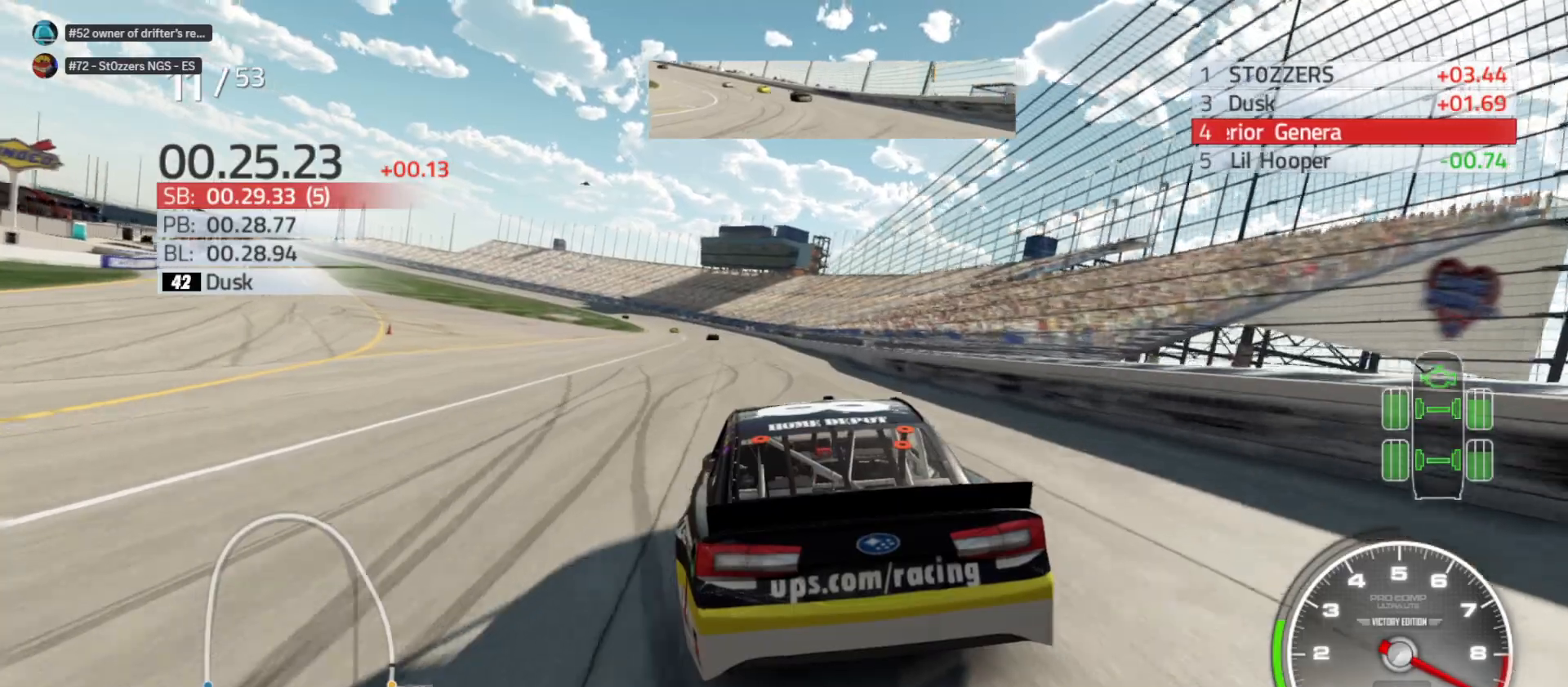
{"buttons": ["R2"], "left_stick": "left", "right_stick": "center", "events": [[283, "left_stick", "center"], [350, "left_stick", "left"]]}
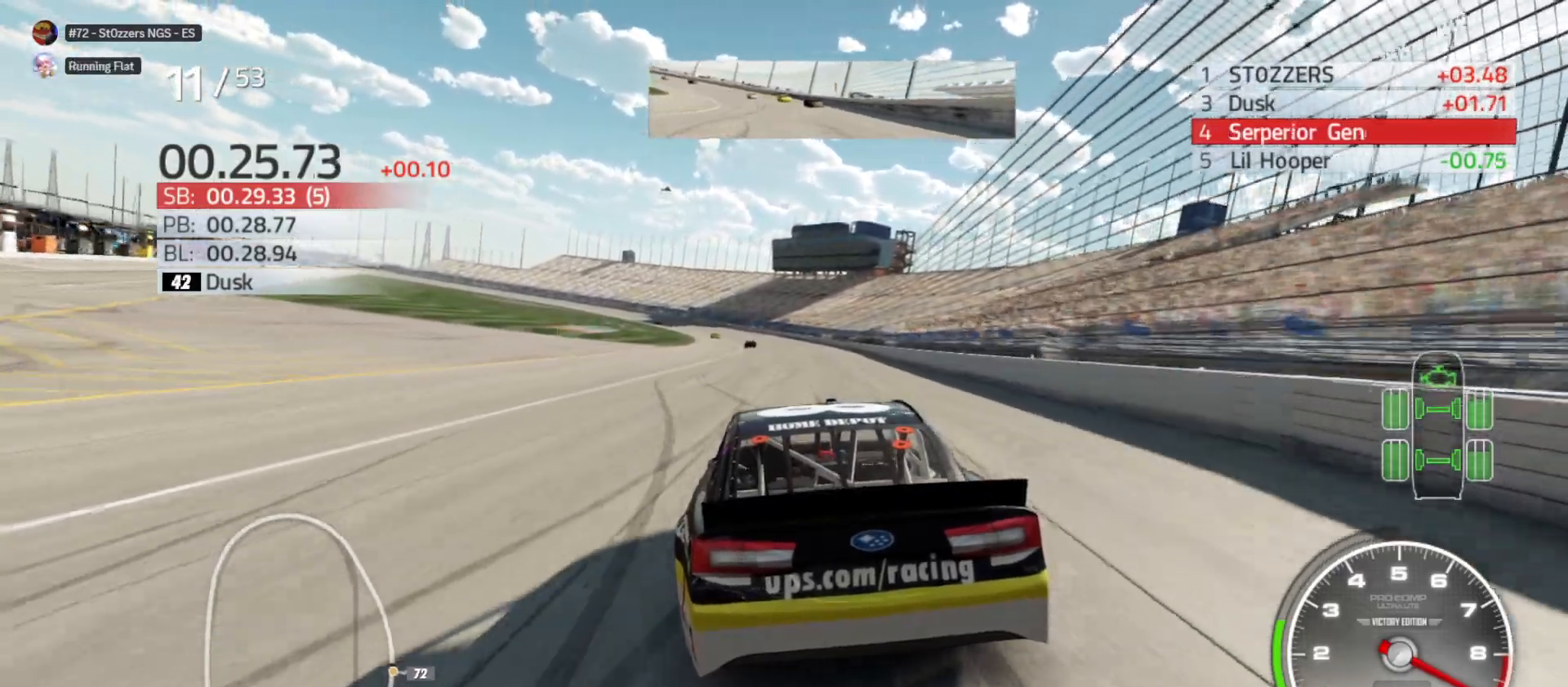
{"buttons": ["R2"], "left_stick": "center", "right_stick": "center", "events": [[83, "left_stick", "center"], [200, "left_stick", "left"], [383, "left_stick", "center"]]}
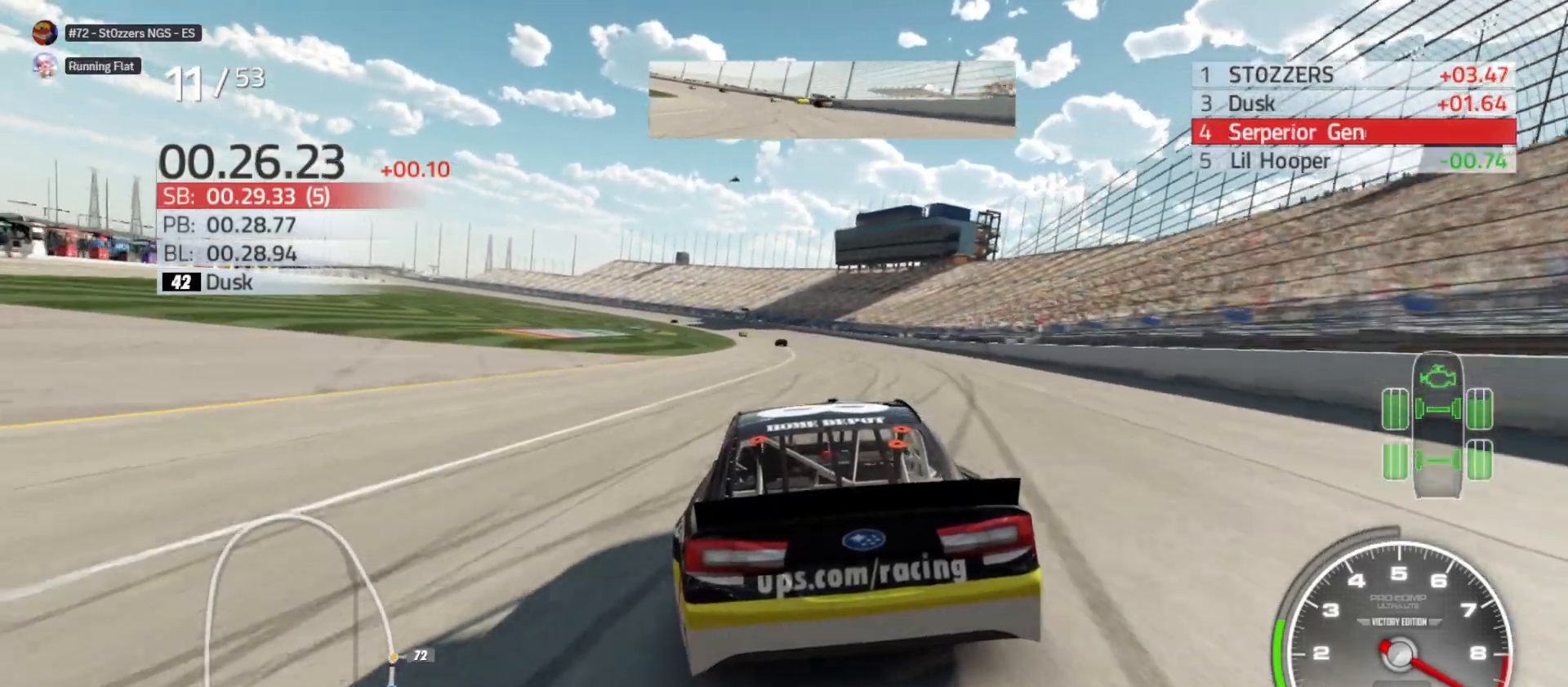
{"buttons": ["R2"], "left_stick": "center", "right_stick": "center", "events": []}
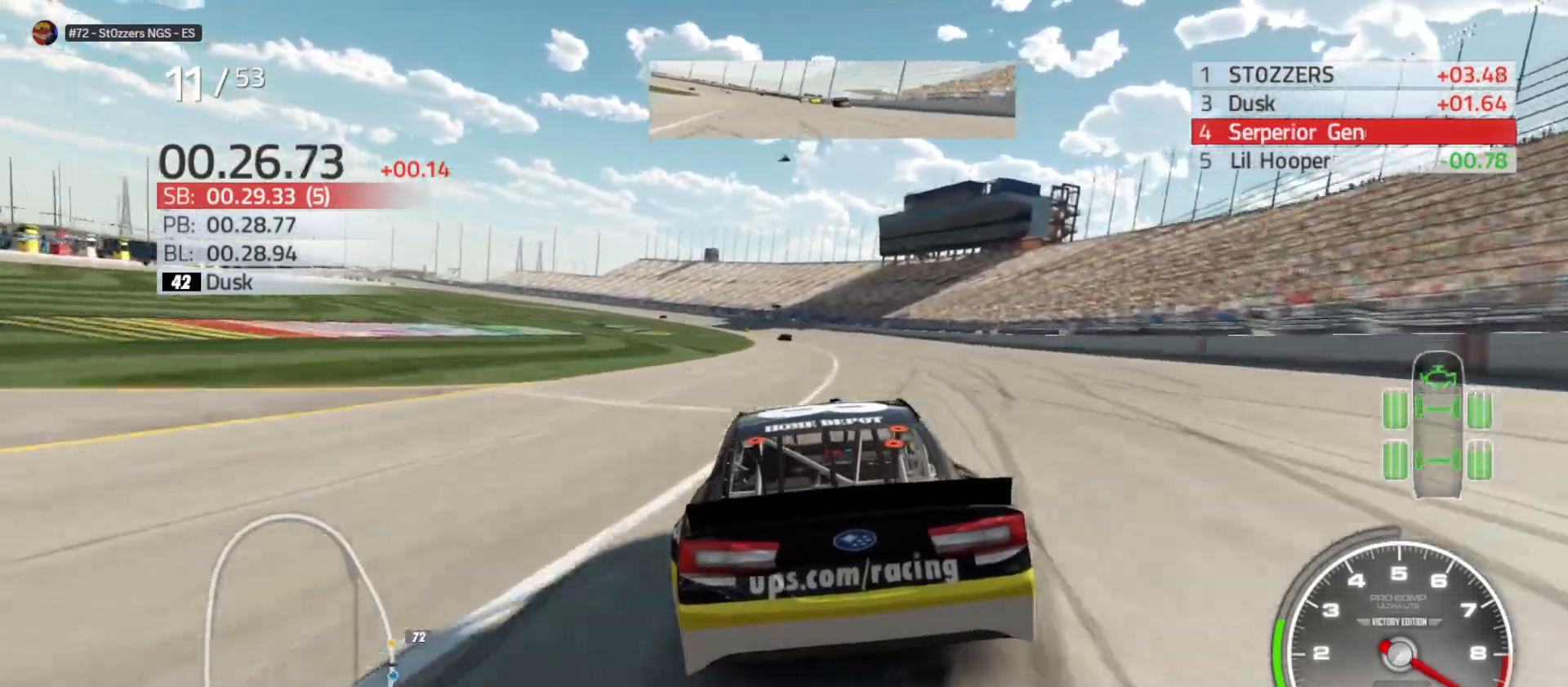
{"buttons": ["R2"], "left_stick": "left", "right_stick": "center", "events": [[233, "left_stick", "left"]]}
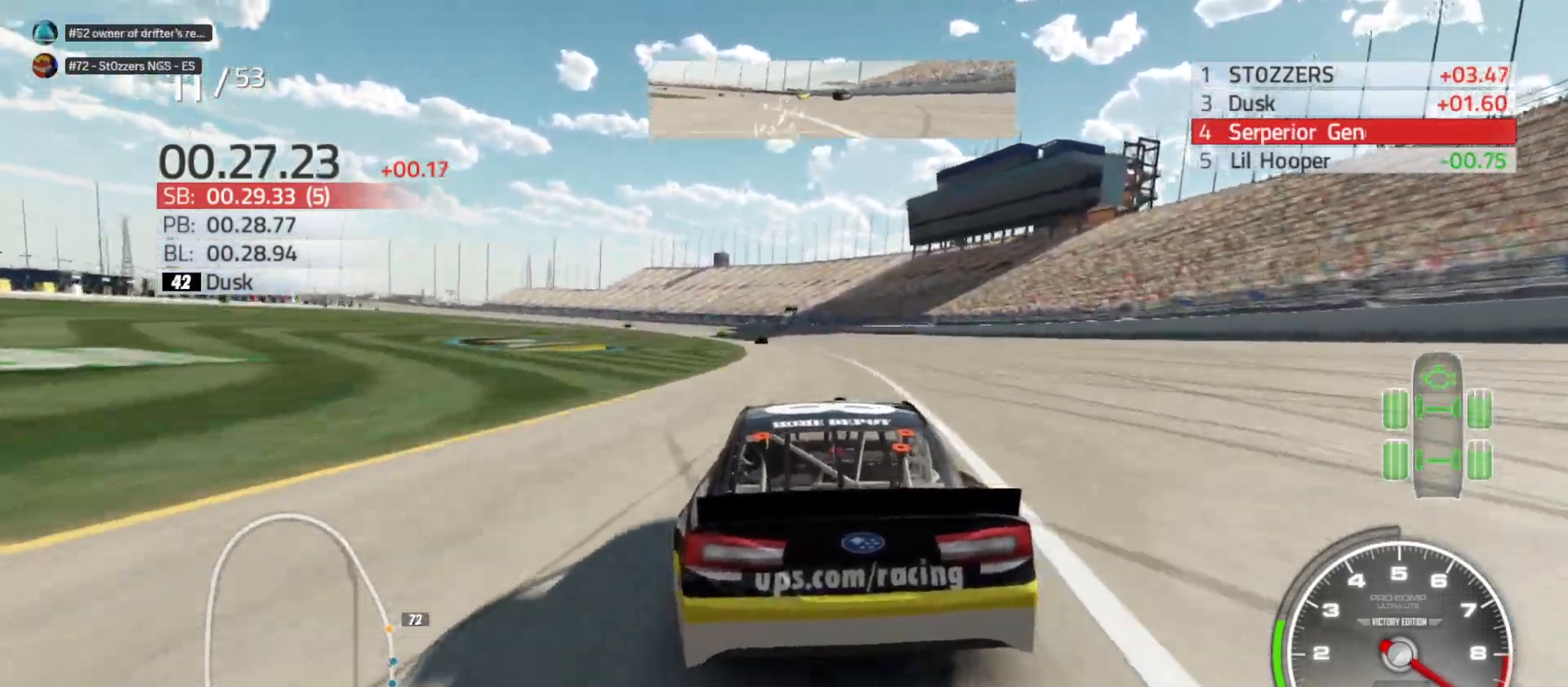
{"buttons": ["R2"], "left_stick": "left", "right_stick": "center", "events": []}
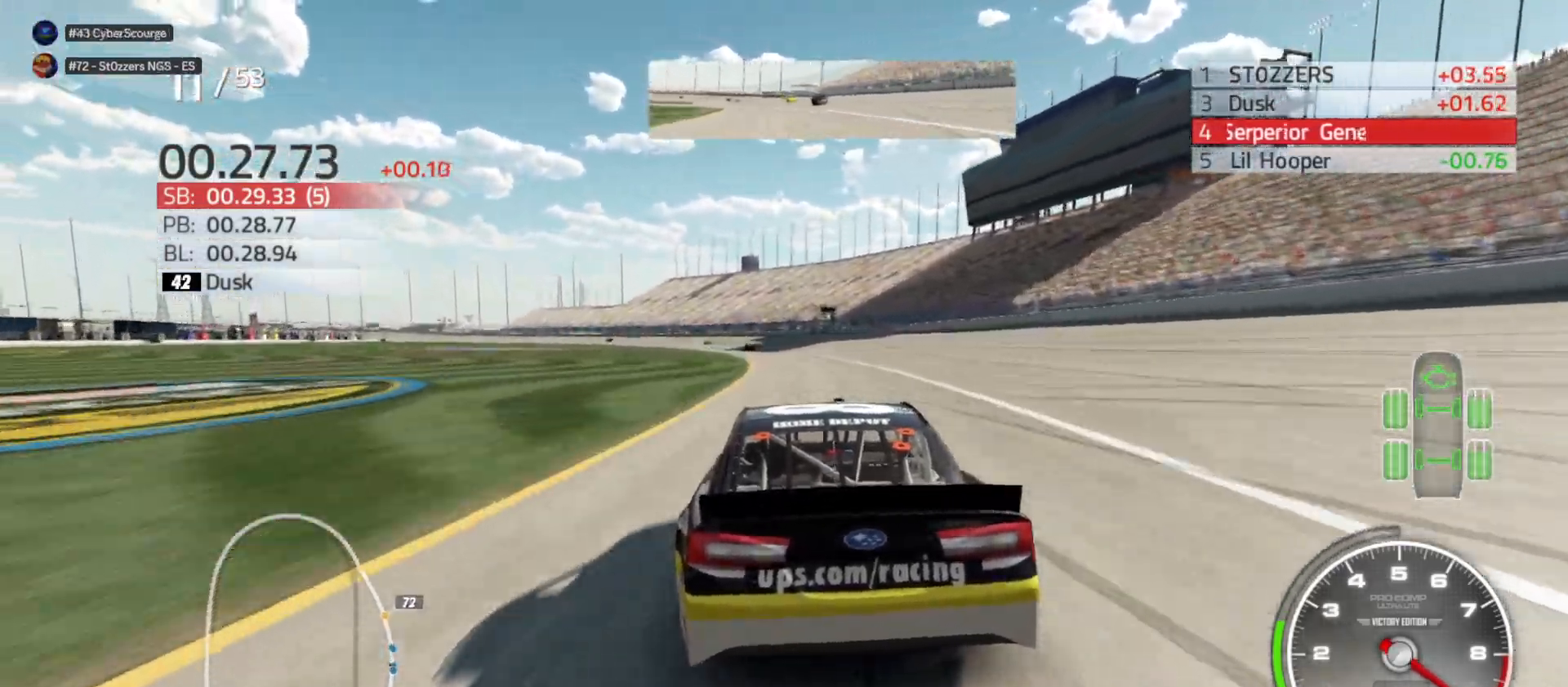
{"buttons": ["R2"], "left_stick": "left", "right_stick": "center", "events": [[217, "left_stick", "center"], [350, "left_stick", "left"]]}
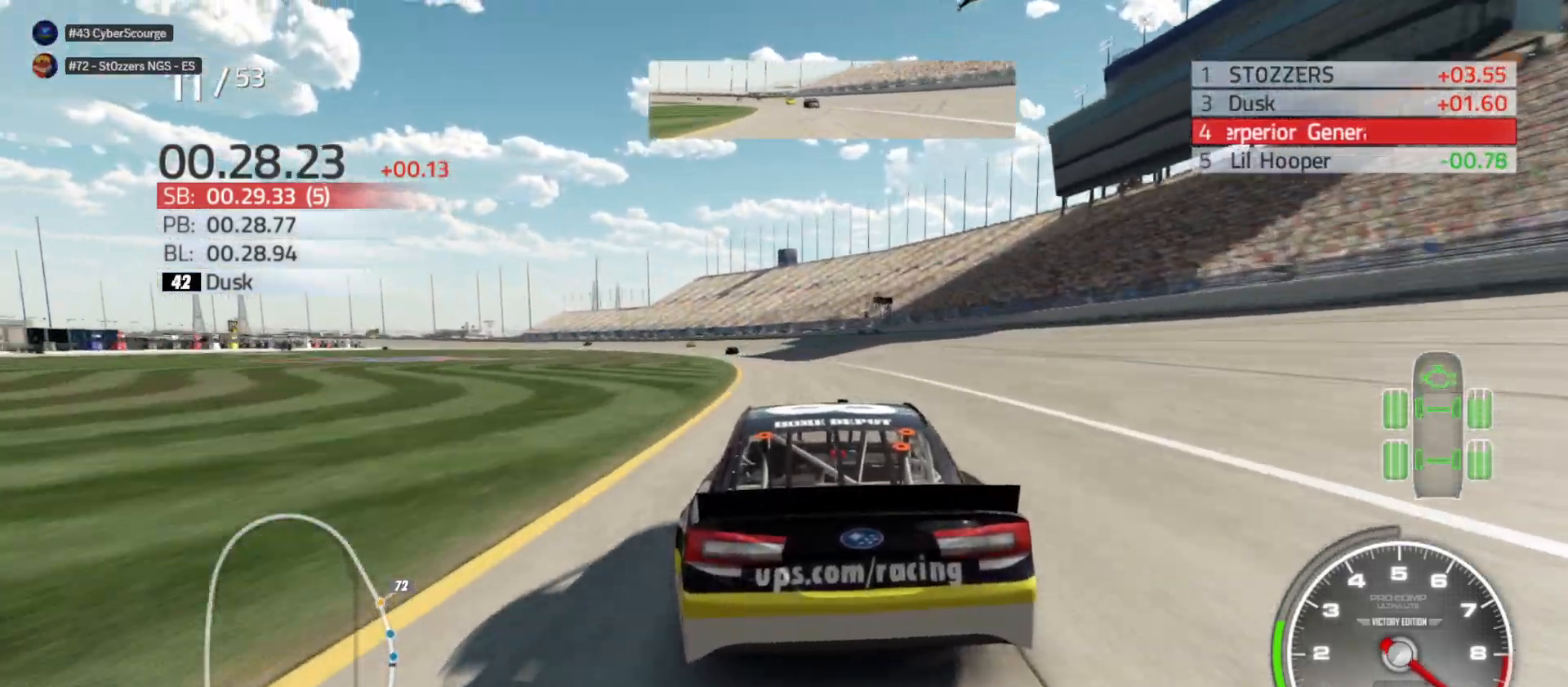
{"buttons": ["R2"], "left_stick": "left", "right_stick": "center", "events": [[200, "left_stick", "center"], [283, "left_stick", "left"]]}
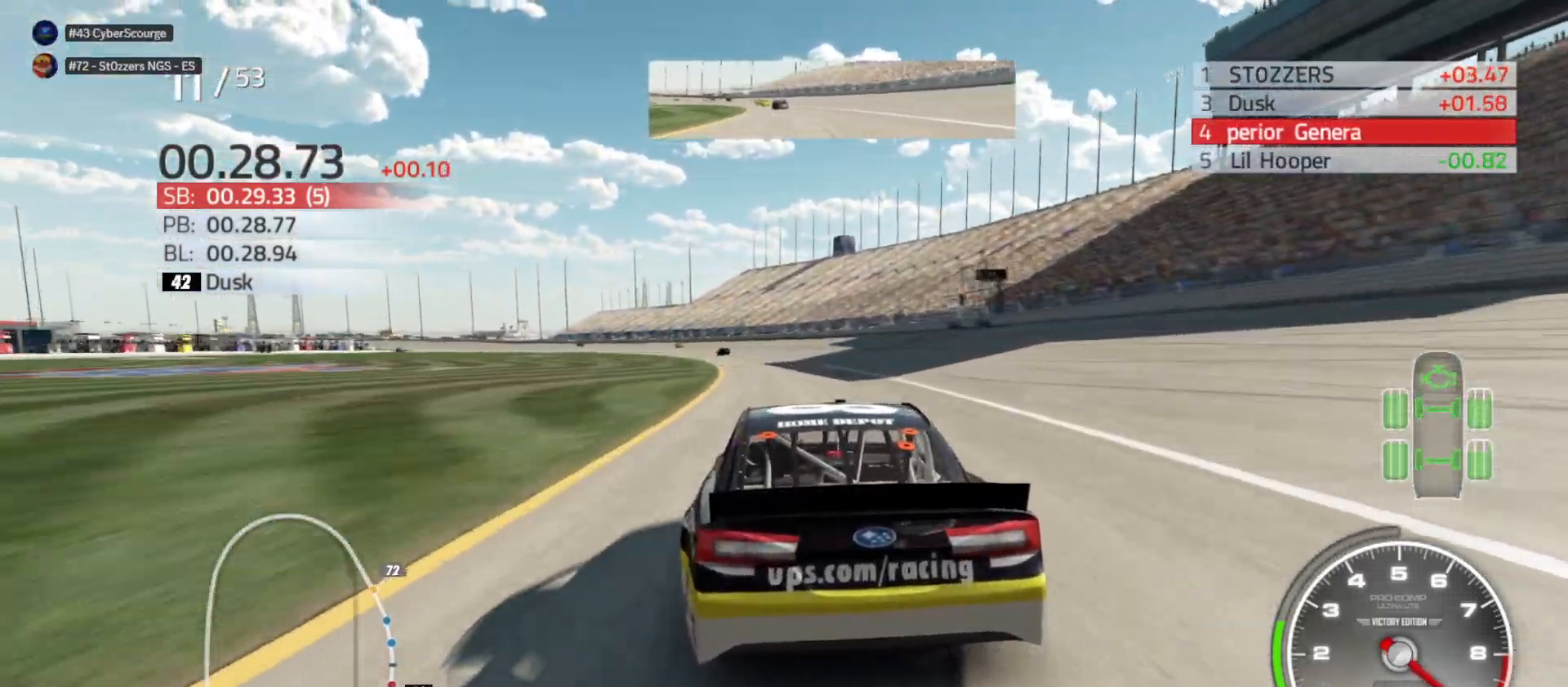
{"buttons": ["R2"], "left_stick": "left", "right_stick": "center", "events": []}
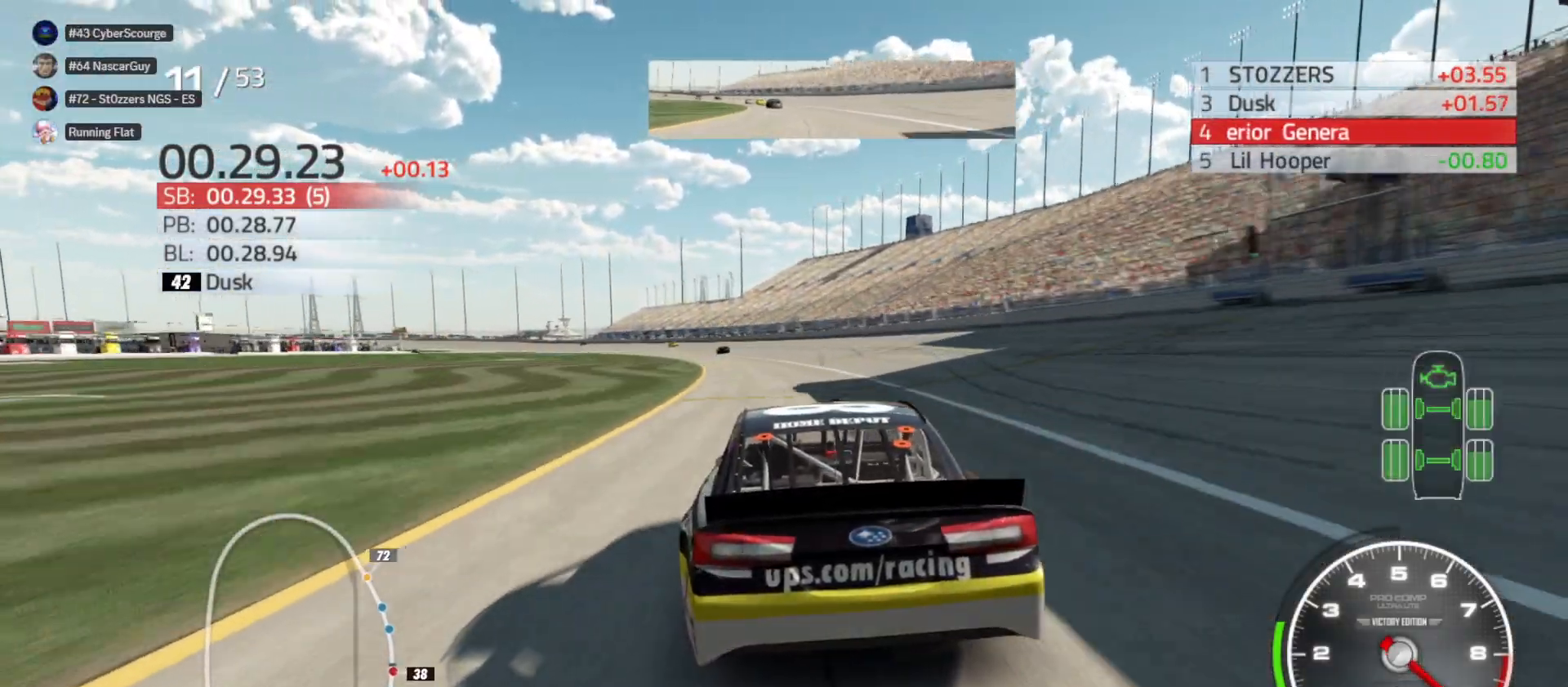
{"buttons": ["R2"], "left_stick": "left", "right_stick": "center", "events": []}
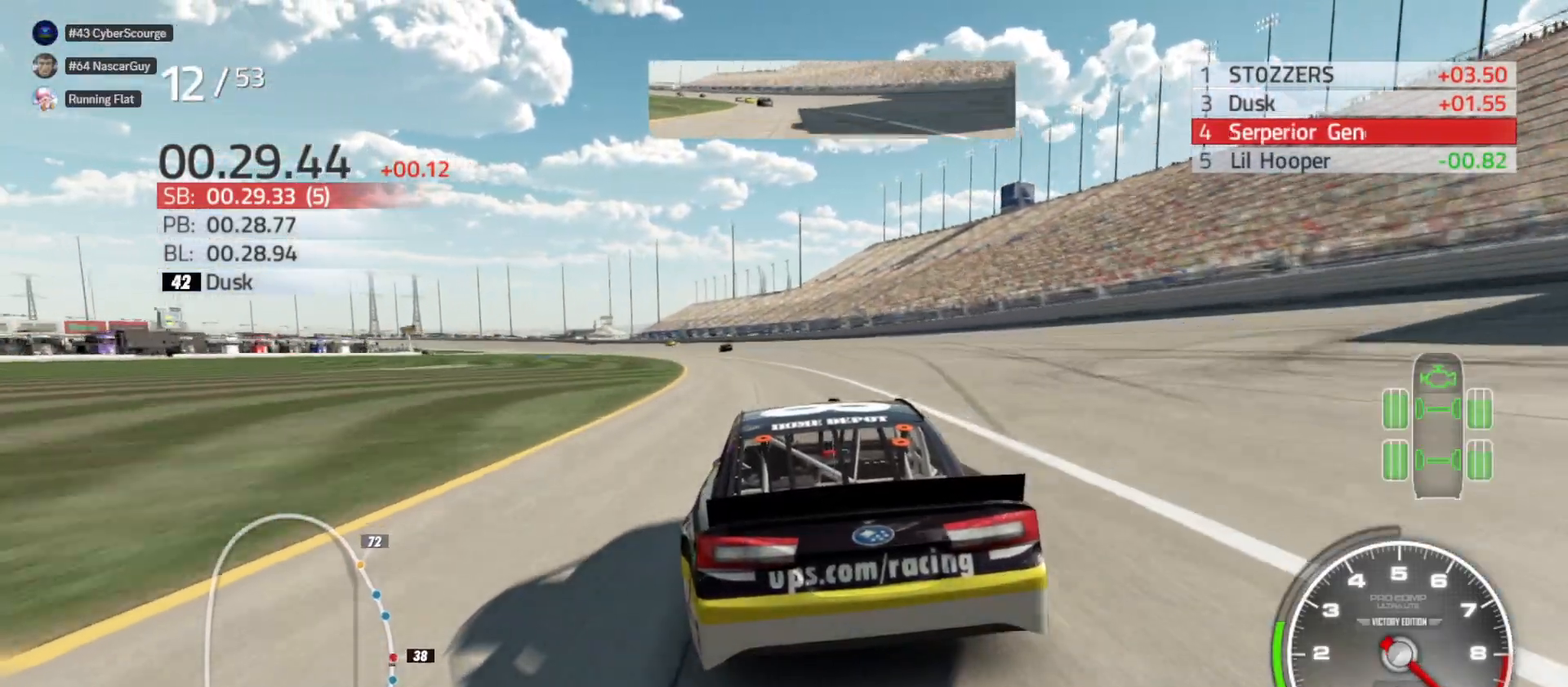
{"buttons": ["R2"], "left_stick": "left", "right_stick": "center", "events": []}
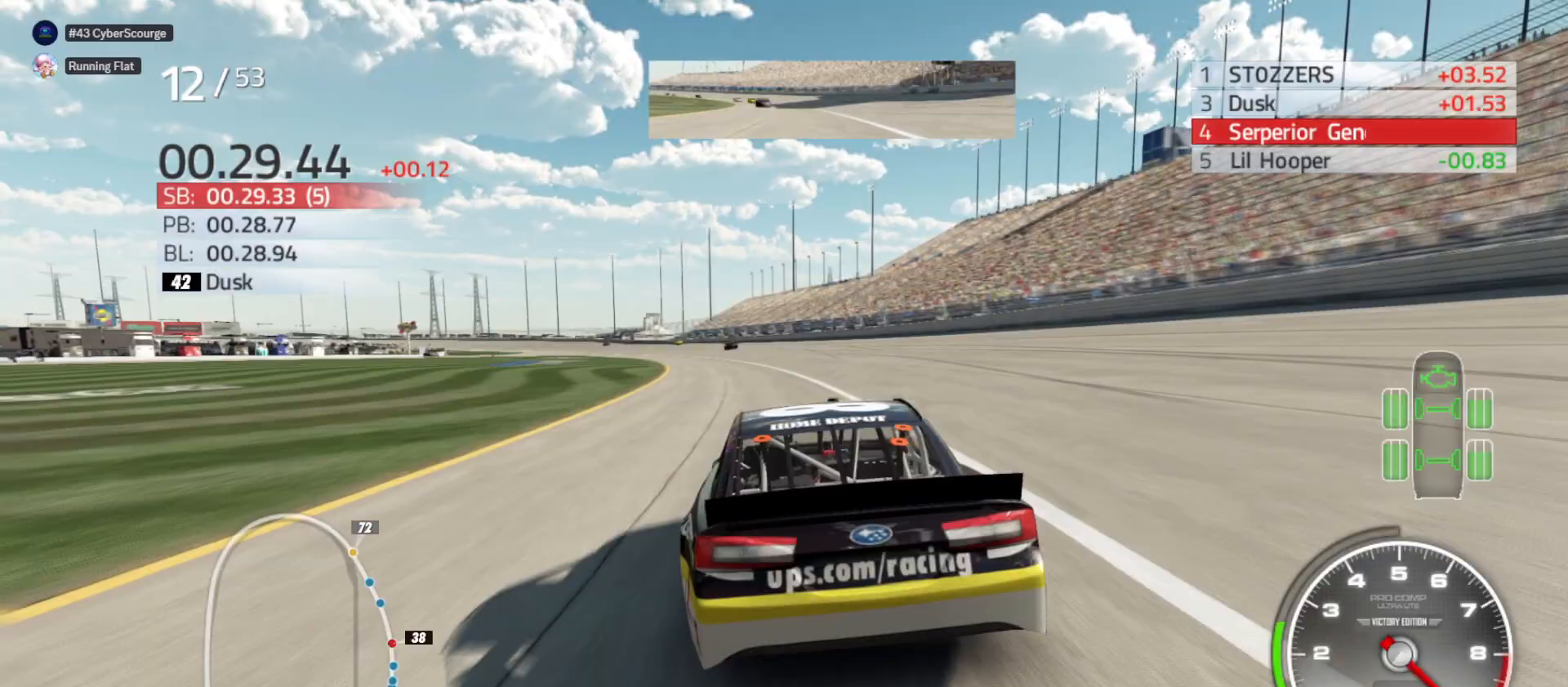
{"buttons": ["R2"], "left_stick": "left", "right_stick": "center", "events": [[367, "left_stick", "center"], [450, "left_stick", "left"]]}
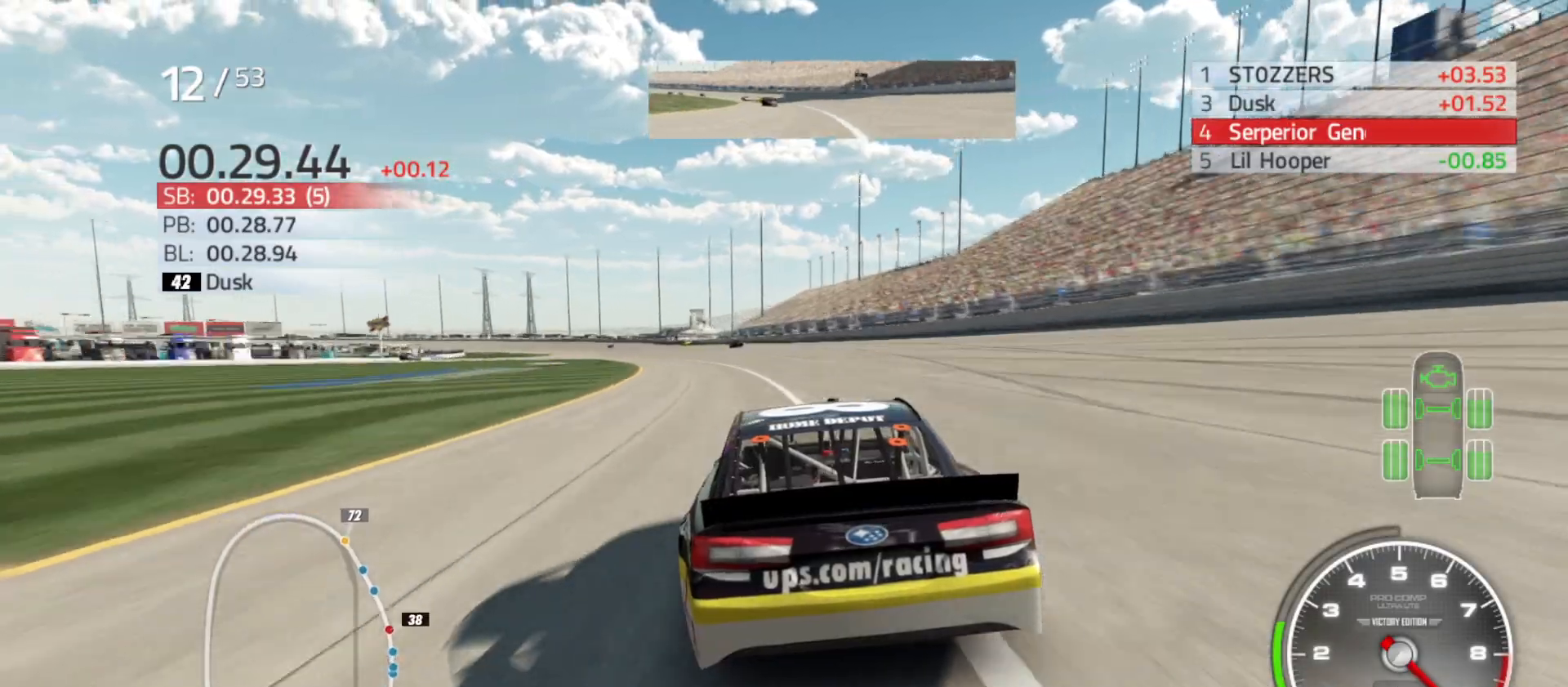
{"buttons": ["R2"], "left_stick": "center", "right_stick": "center", "events": [[100, "left_stick", "center"], [250, "left_stick", "left"], [417, "left_stick", "center"]]}
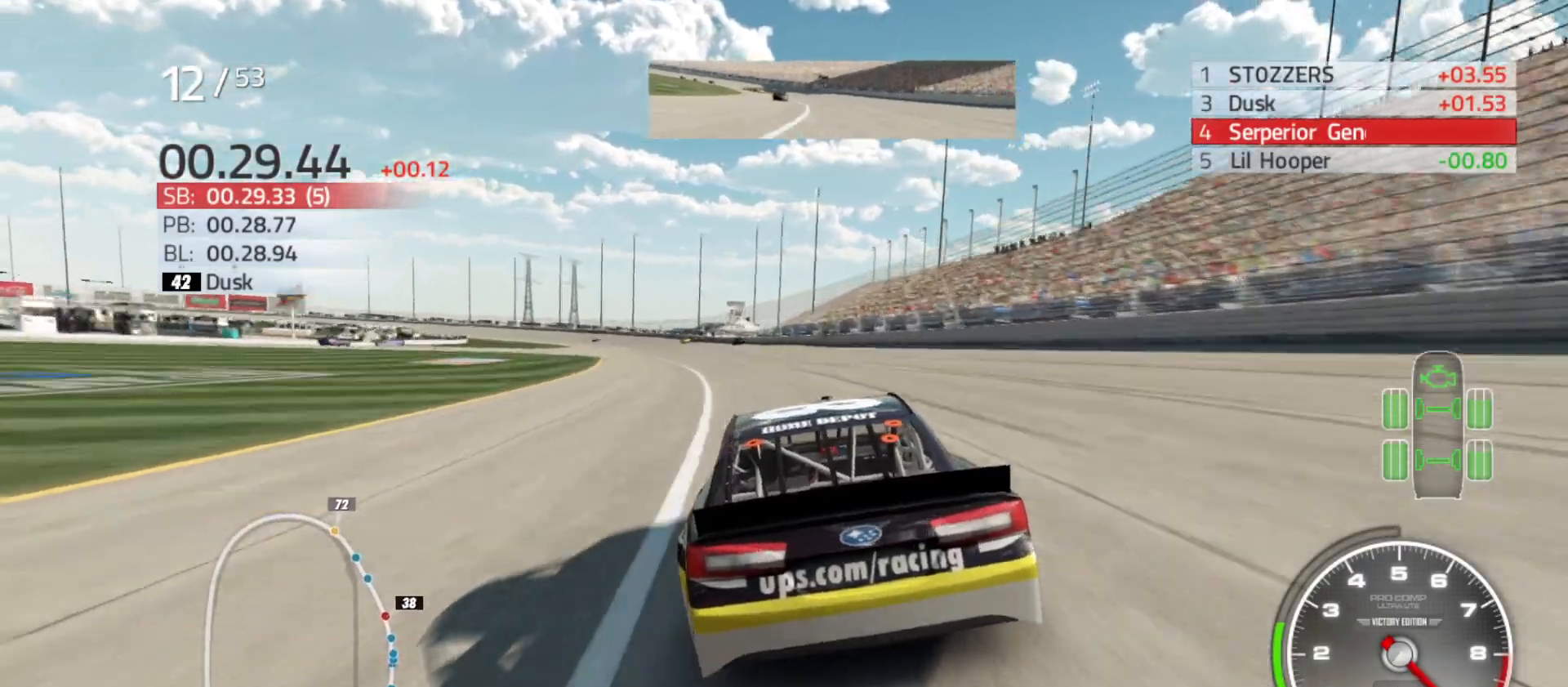
{"buttons": ["R2"], "left_stick": "left", "right_stick": "center", "events": [[17, "left_stick", "left"], [150, "left_stick", "center"], [300, "left_stick", "left"]]}
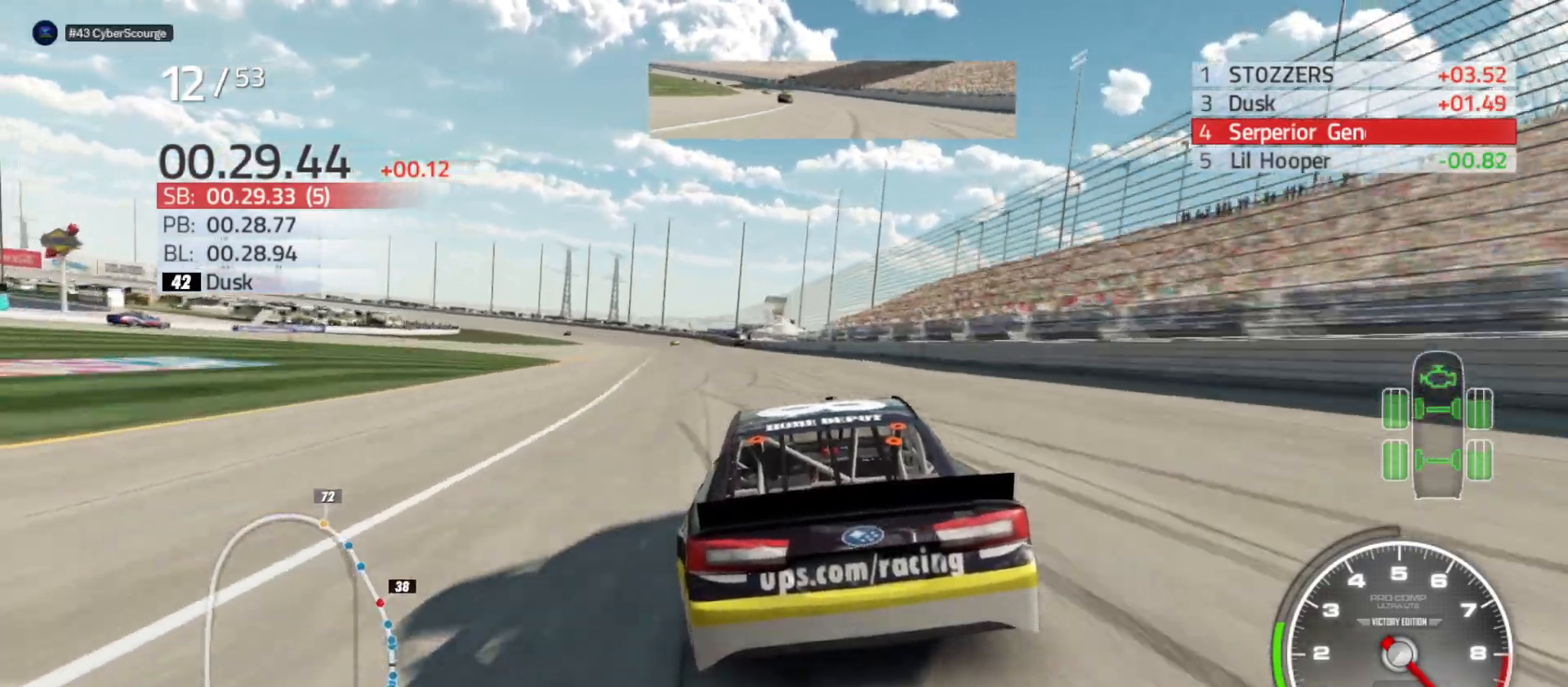
{"buttons": ["R2"], "left_stick": "center", "right_stick": "center", "events": [[33, "left_stick", "center"], [117, "left_stick", "left"], [283, "left_stick", "center"]]}
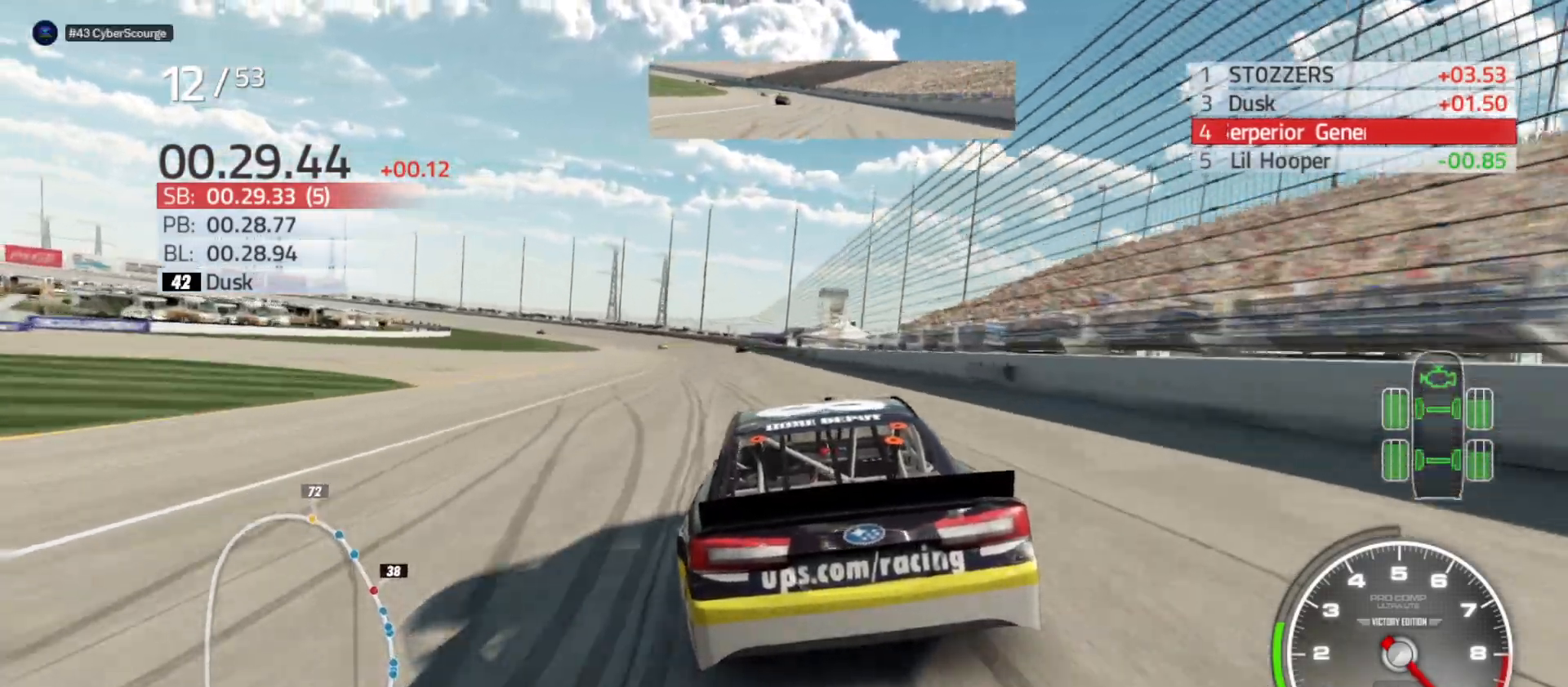
{"buttons": ["R2"], "left_stick": "left", "right_stick": "center", "events": [[33, "left_stick", "left"], [283, "left_stick", "center"], [367, "left_stick", "left"]]}
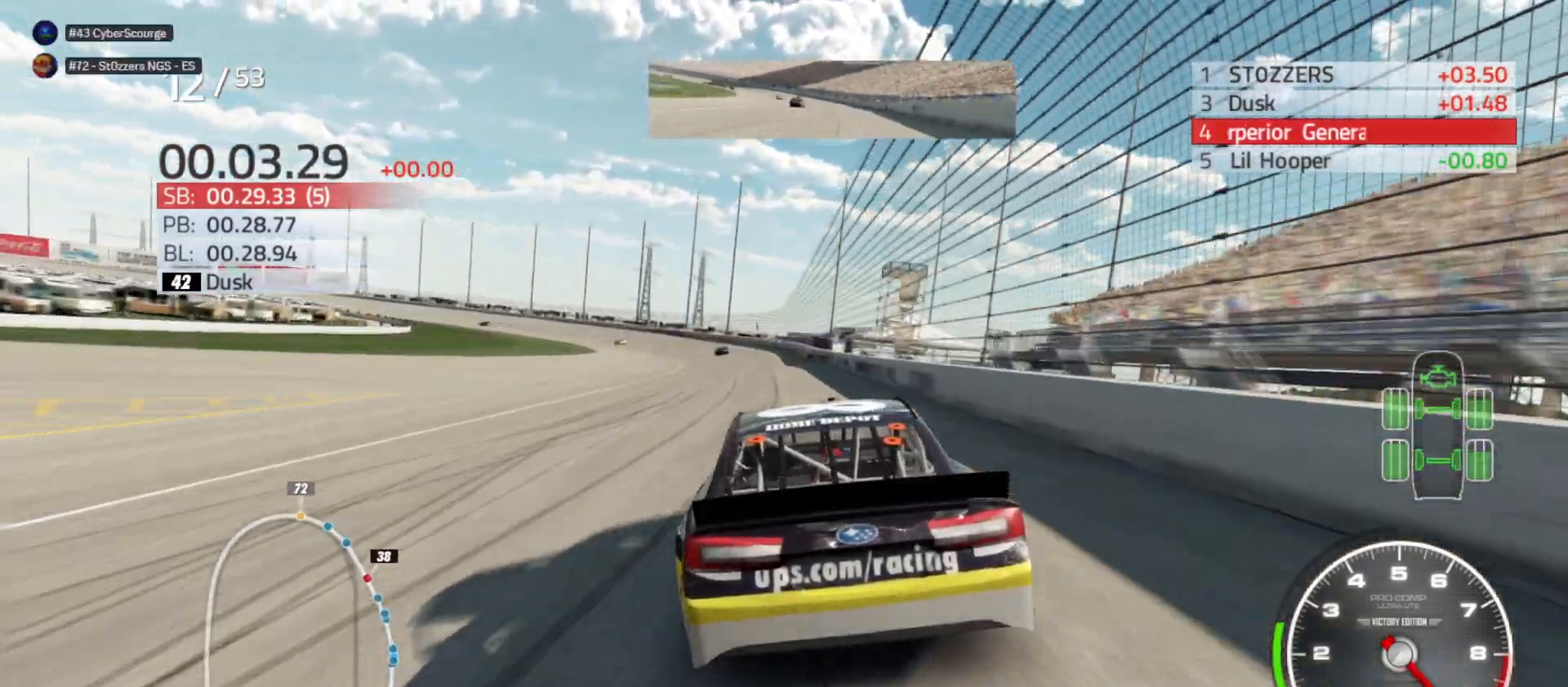
{"buttons": ["R2"], "left_stick": "left", "right_stick": "center", "events": [[83, "left_stick", "center"], [200, "left_stick", "left"]]}
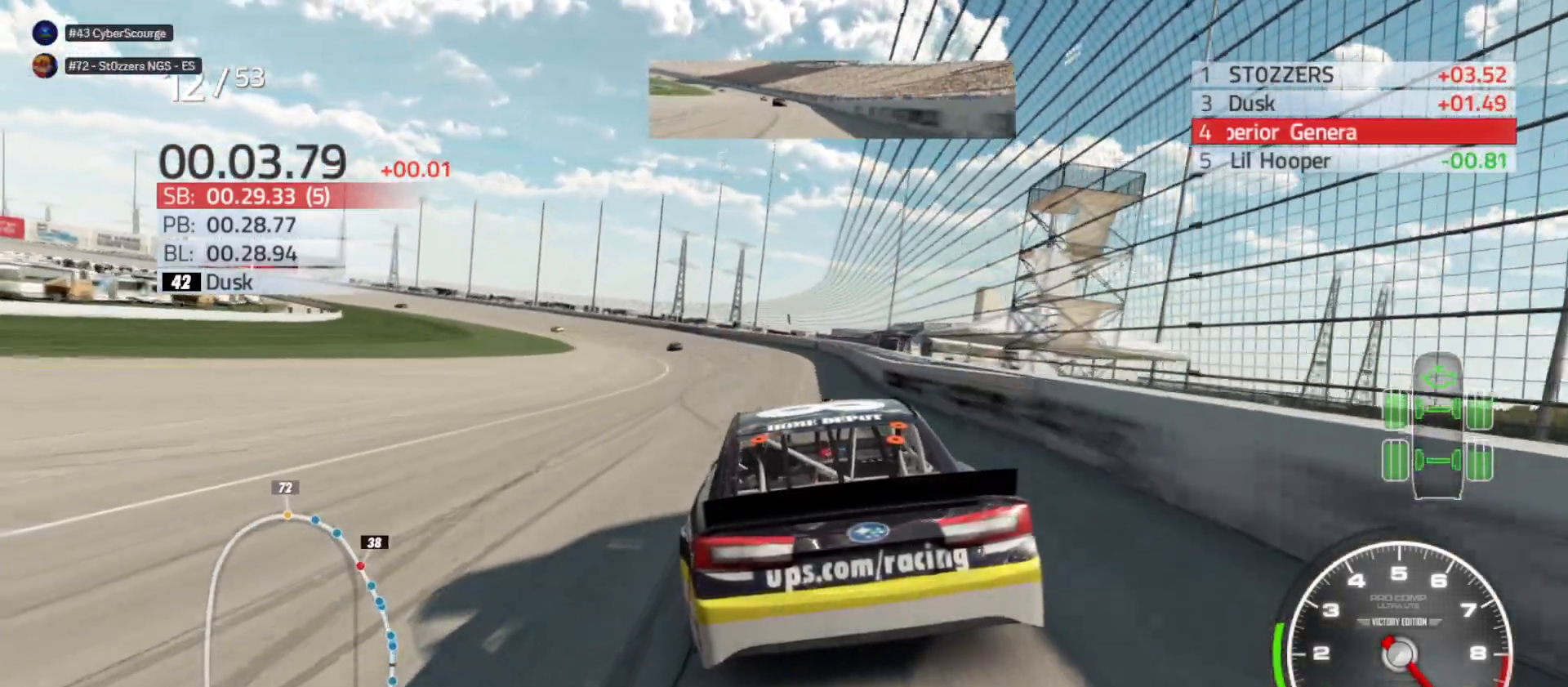
{"buttons": ["R2"], "left_stick": "left", "right_stick": "center", "events": [[50, "left_stick", "center"], [100, "left_stick", "left"]]}
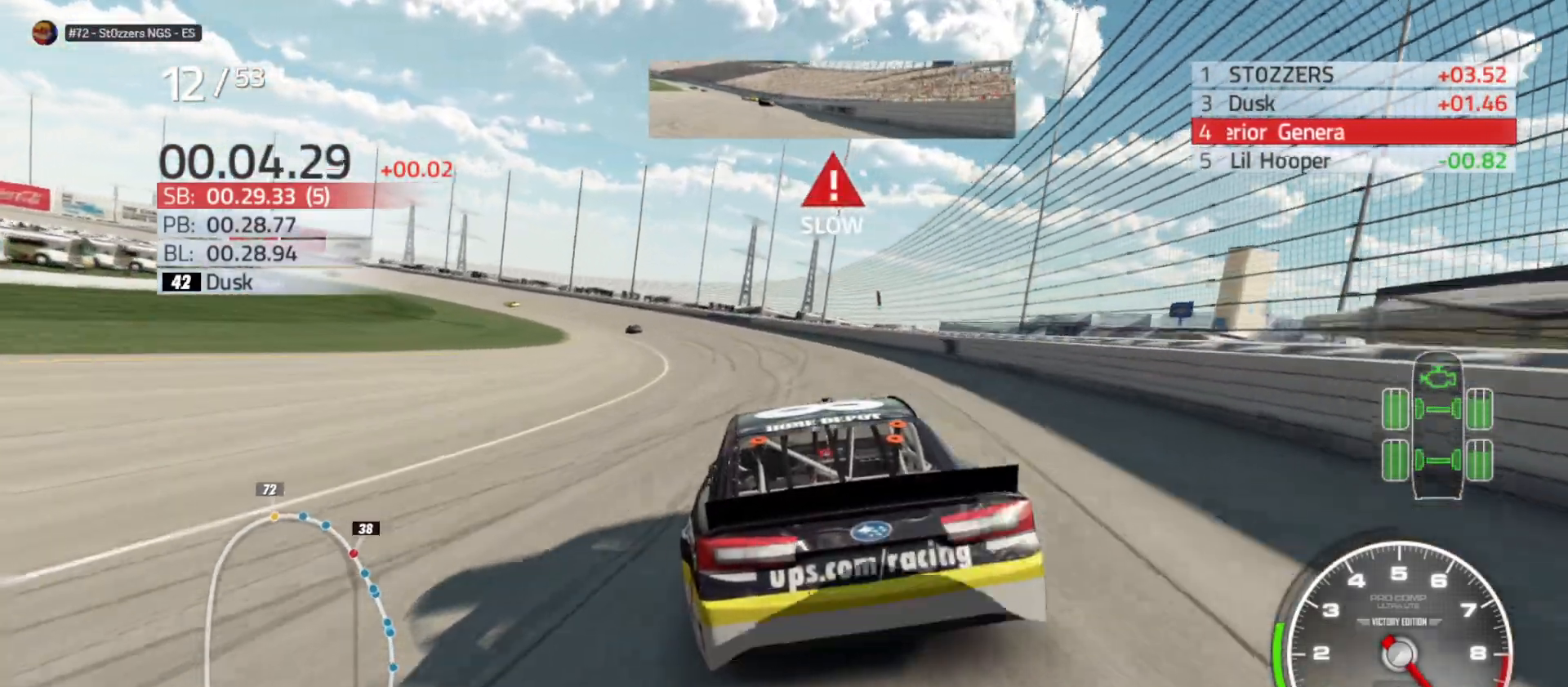
{"buttons": ["L2"], "left_stick": "left", "right_stick": "center", "events": [[283, "R2", "up"], [450, "L2", "down"]]}
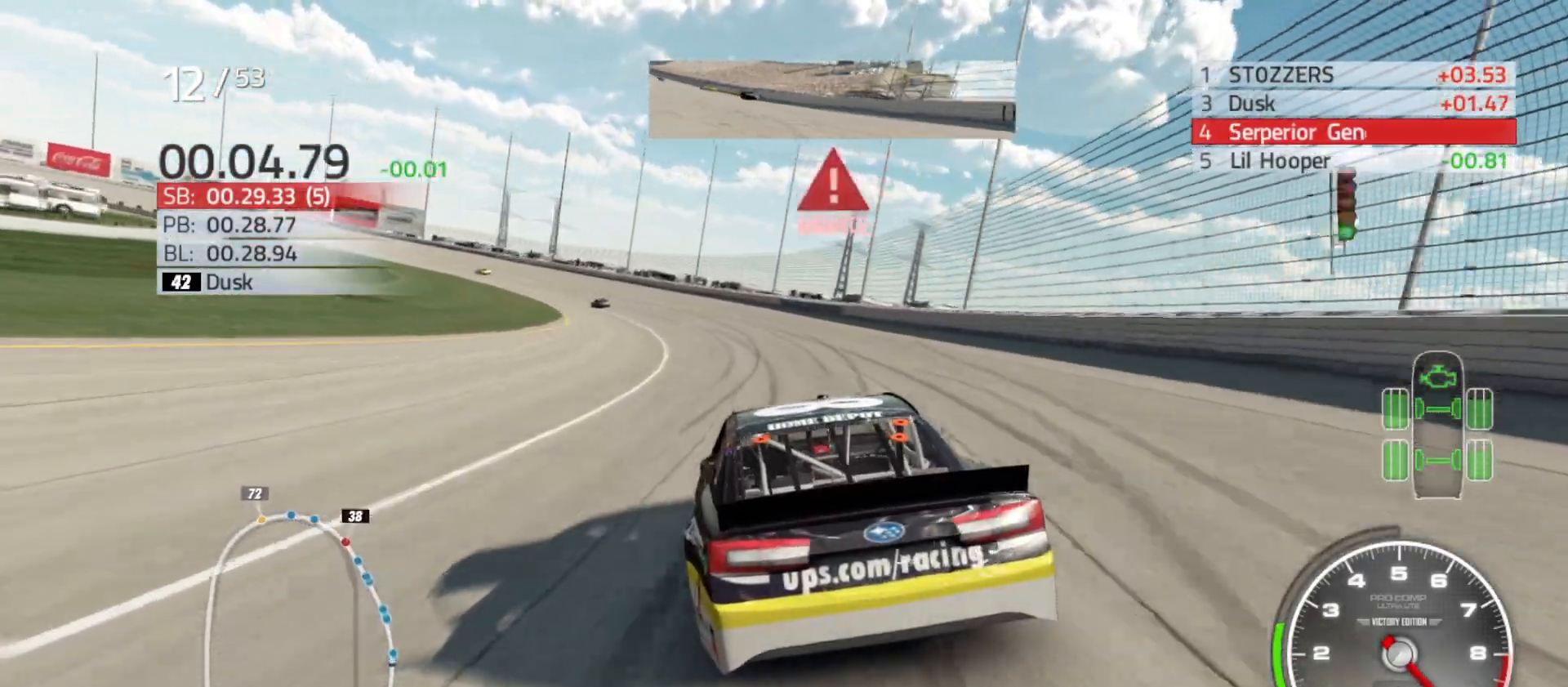
{"buttons": ["L2"], "left_stick": "left", "right_stick": "center", "events": []}
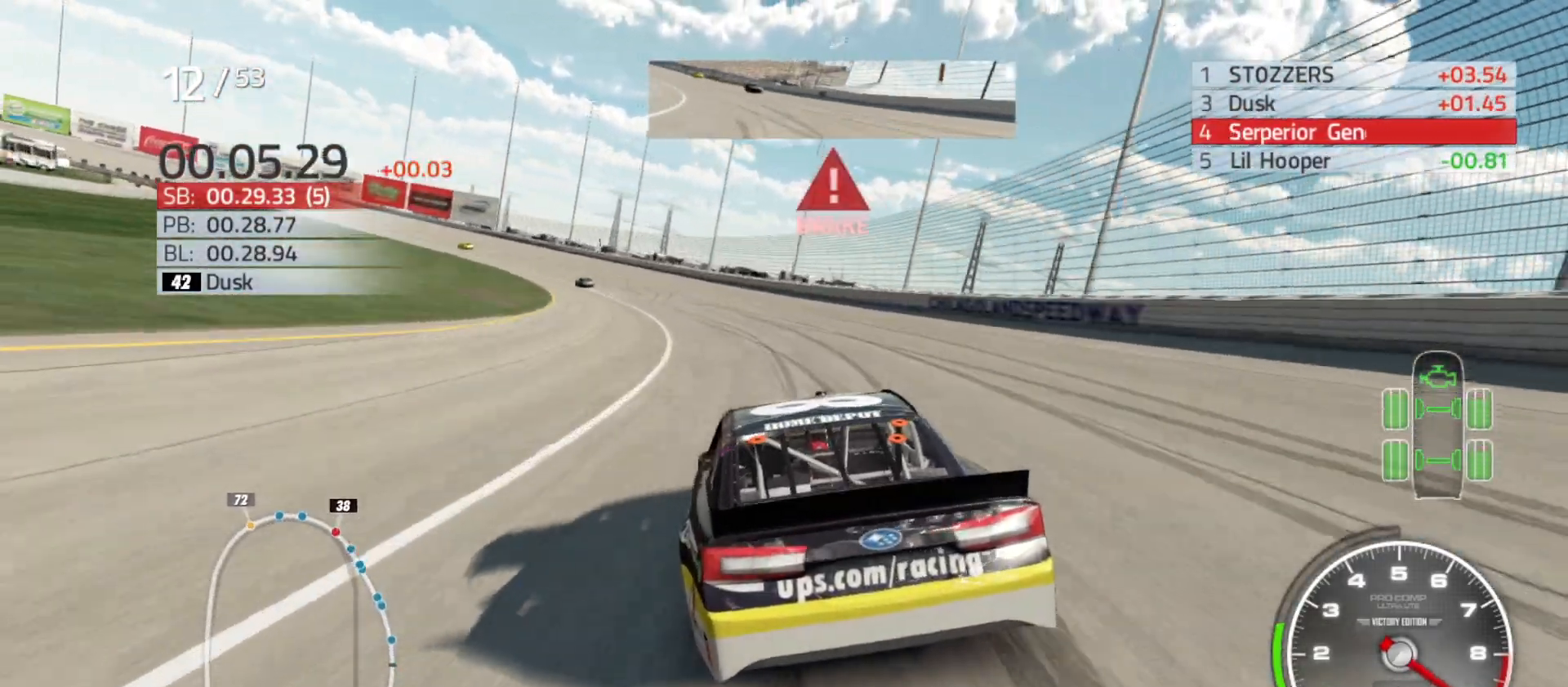
{"buttons": ["L2"], "left_stick": "left", "right_stick": "center", "events": []}
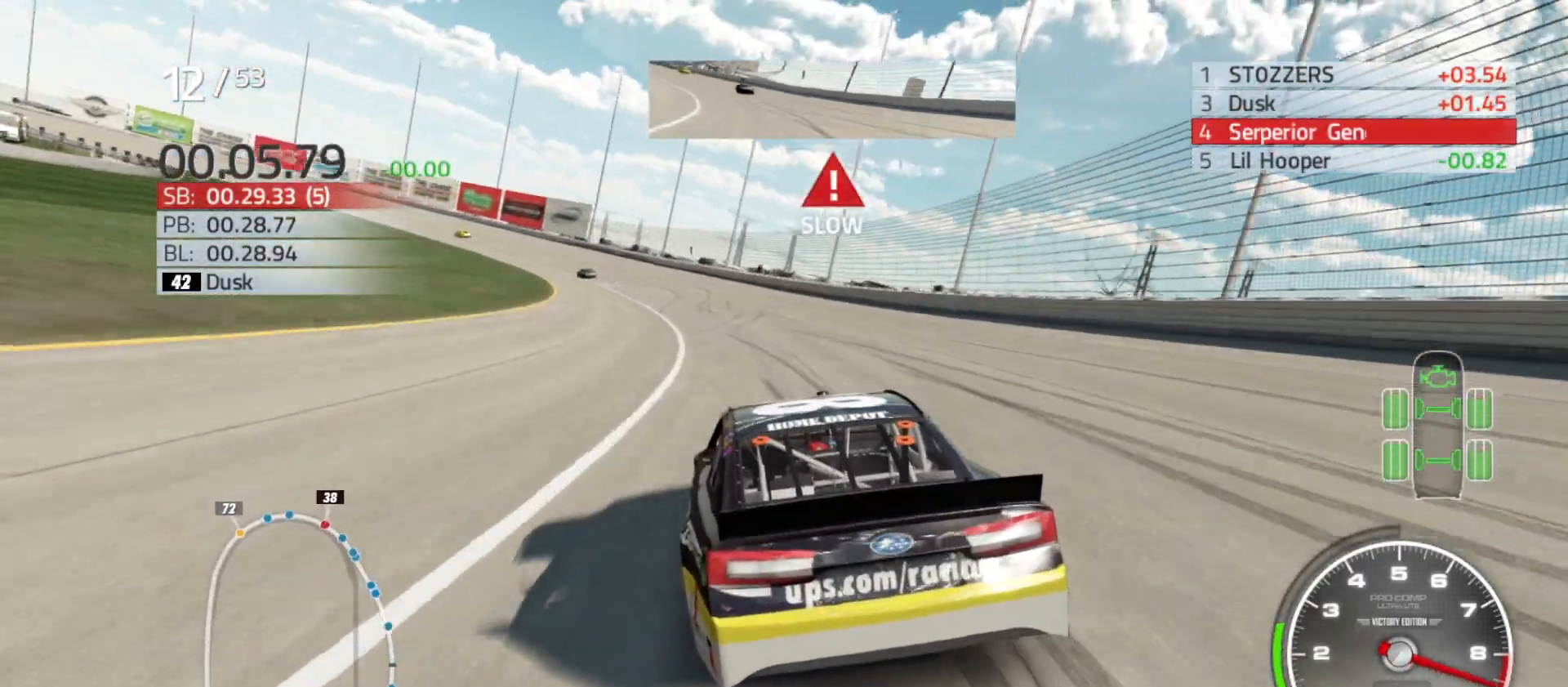
{"buttons": ["R2"], "left_stick": "left", "right_stick": "center", "events": [[50, "L2", "up"], [417, "R2", "down"]]}
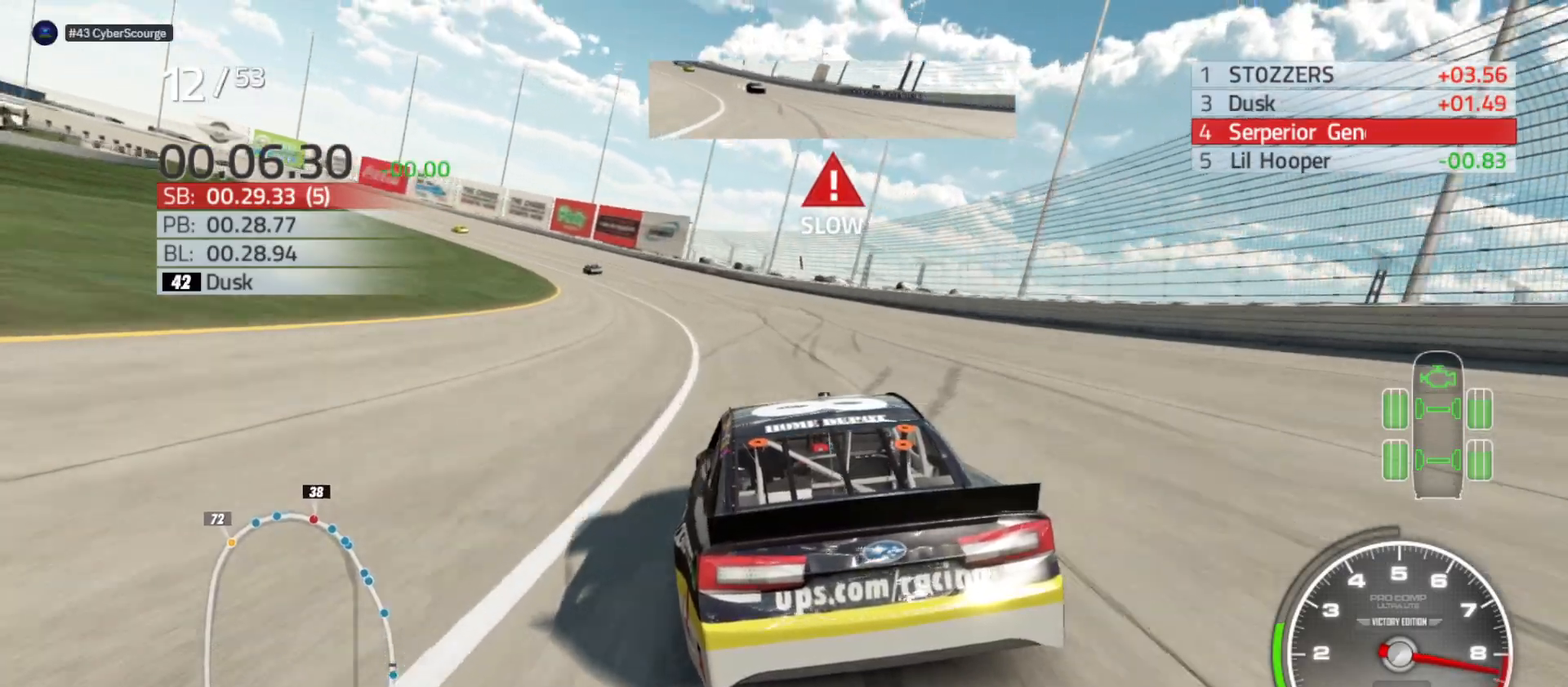
{"buttons": ["R2"], "left_stick": "left", "right_stick": "center", "events": []}
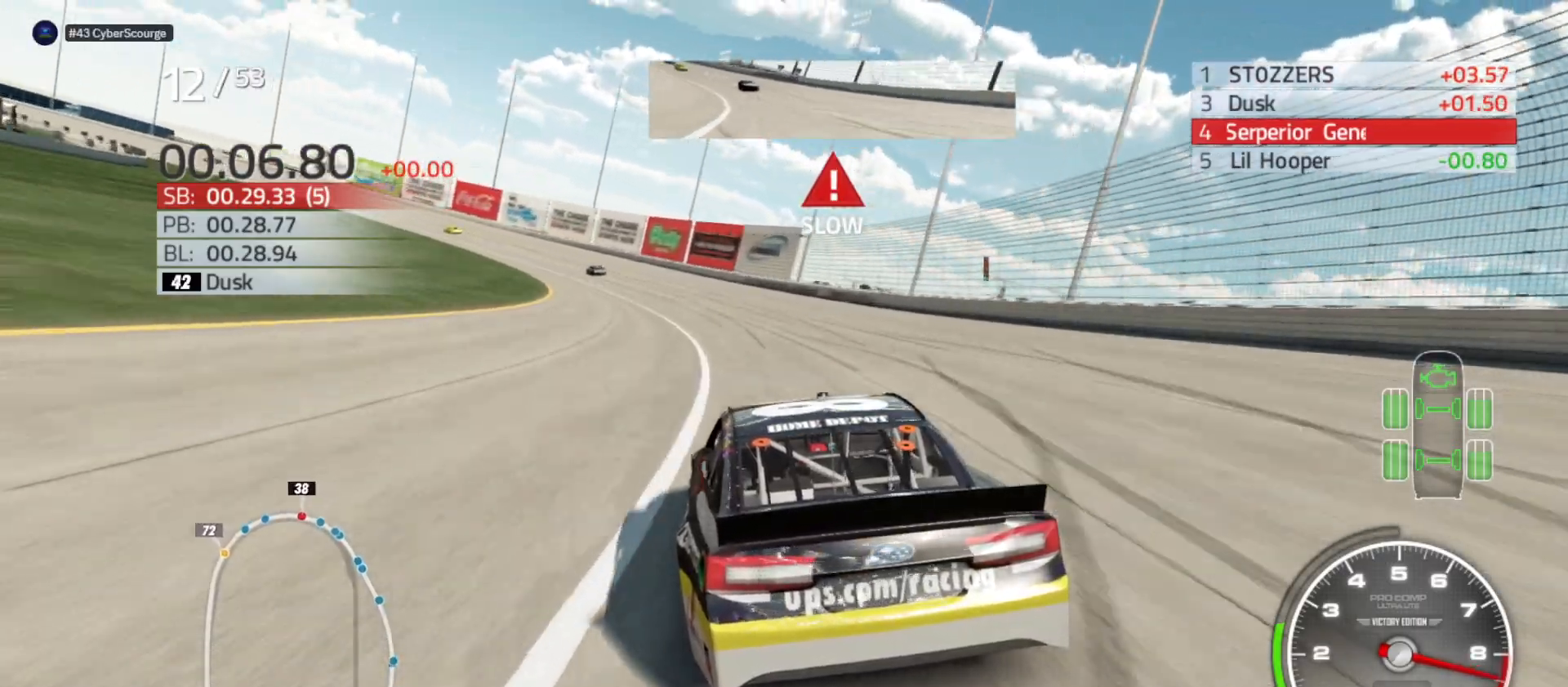
{"buttons": ["R2"], "left_stick": "left", "right_stick": "center", "events": []}
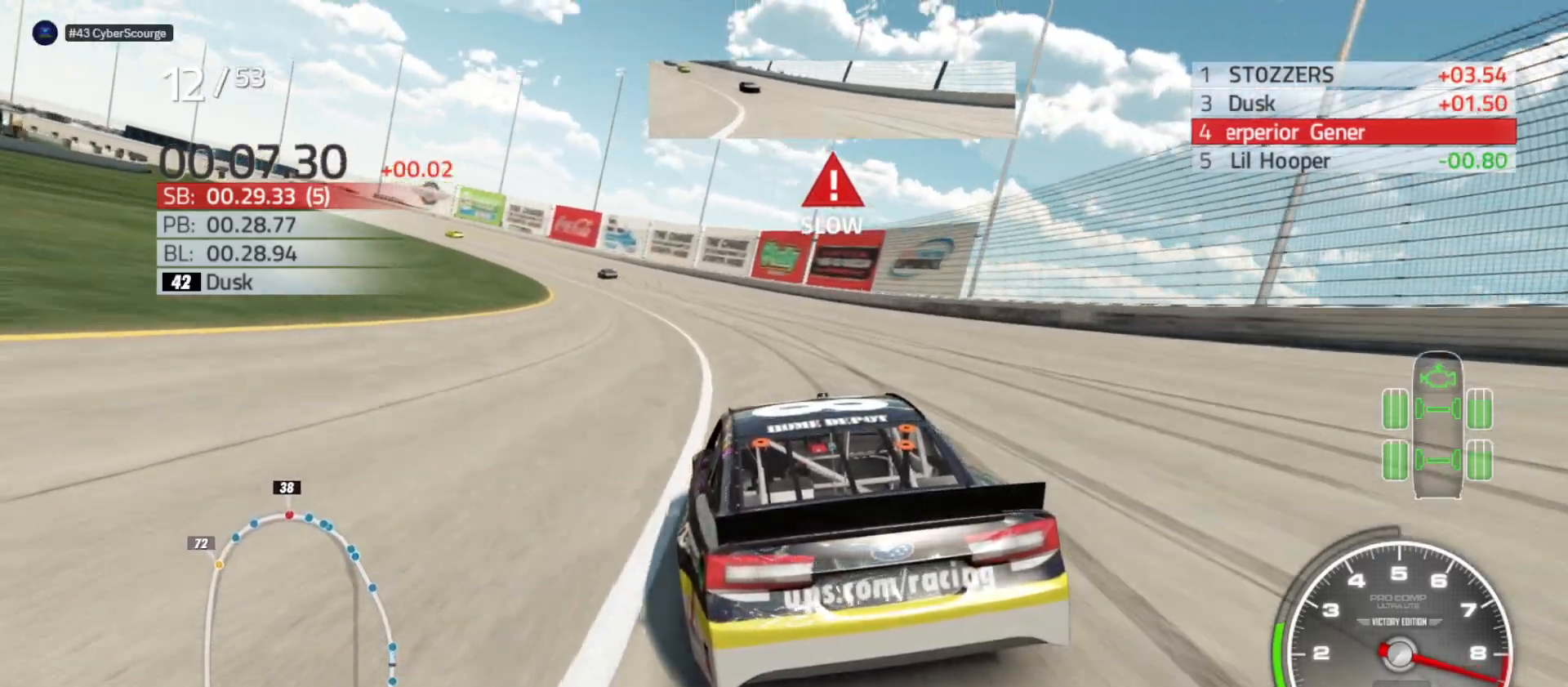
{"buttons": ["R2"], "left_stick": "left", "right_stick": "center", "events": []}
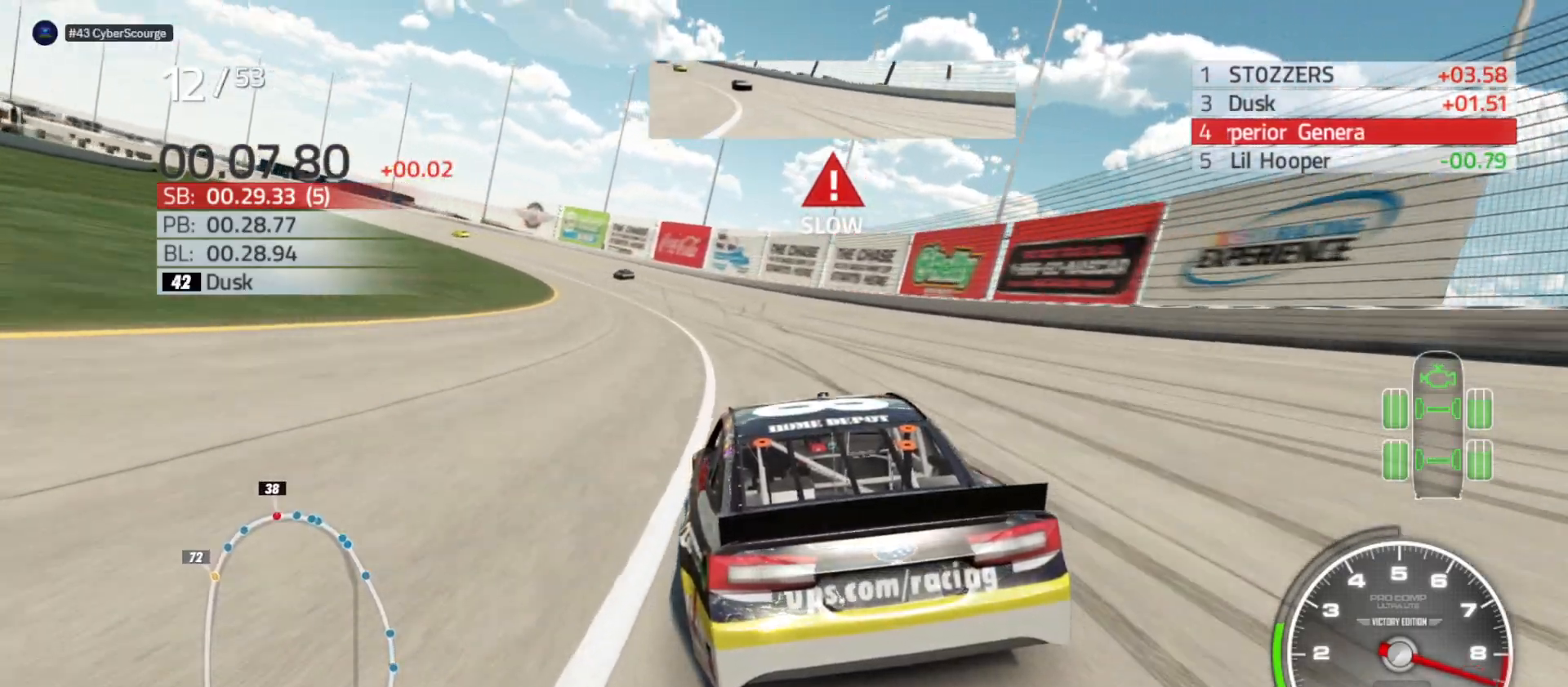
{"buttons": ["R2"], "left_stick": "left", "right_stick": "center", "events": []}
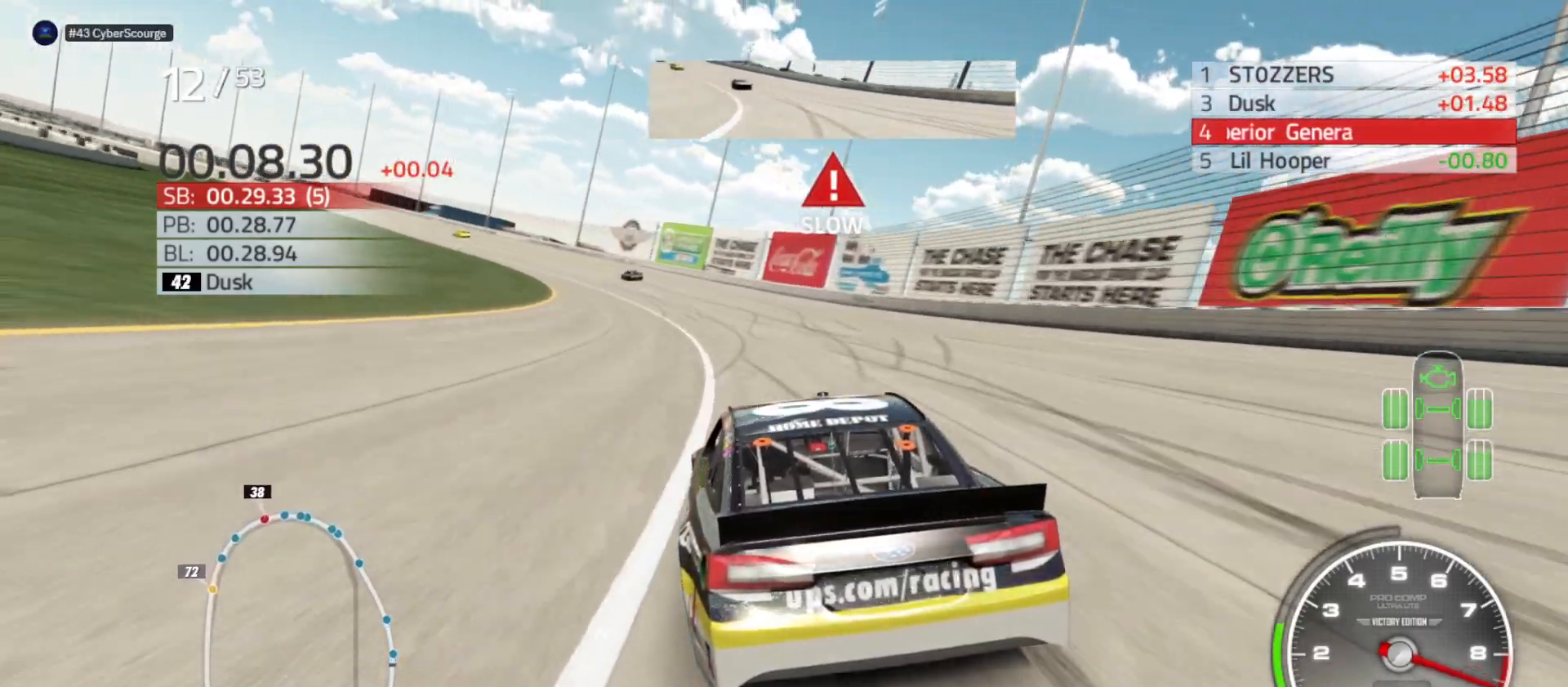
{"buttons": ["R2"], "left_stick": "left", "right_stick": "center", "events": []}
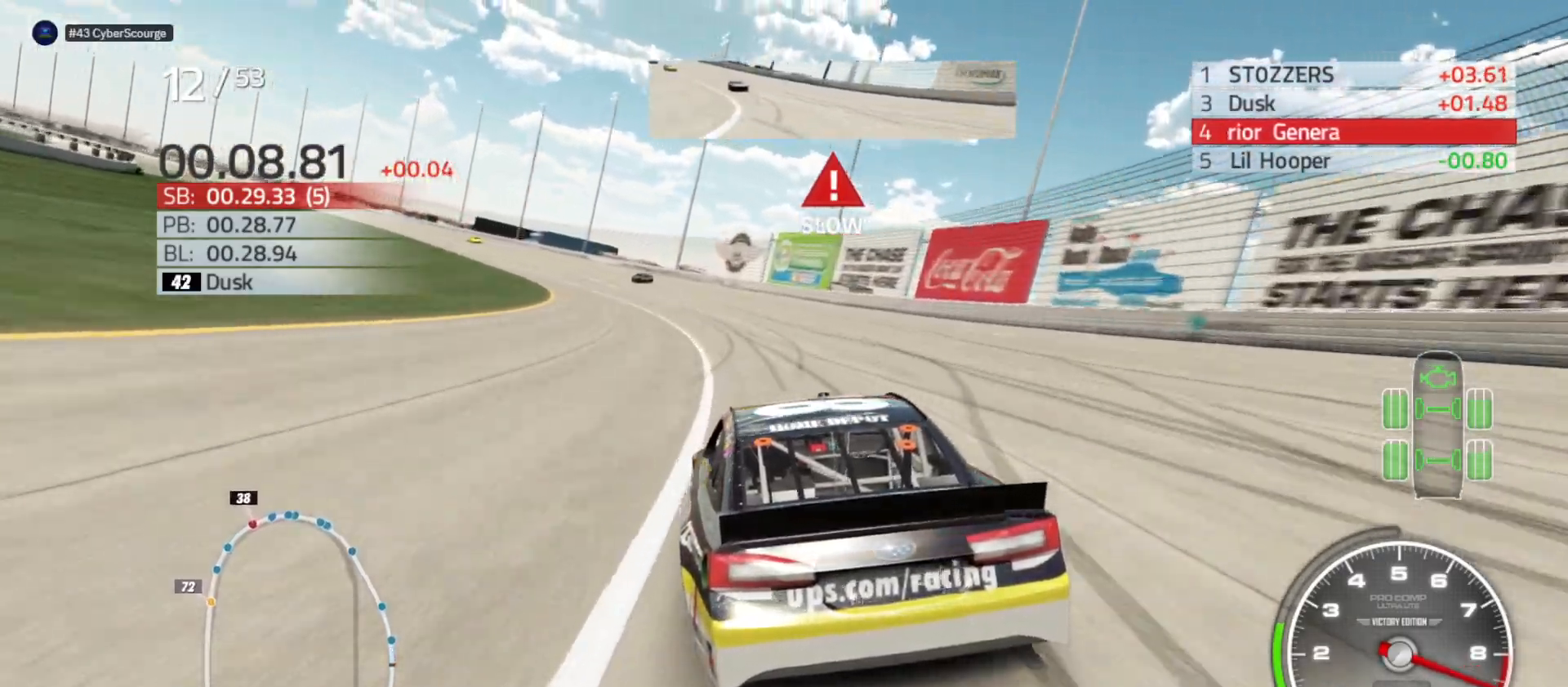
{"buttons": ["R2"], "left_stick": "left", "right_stick": "center", "events": []}
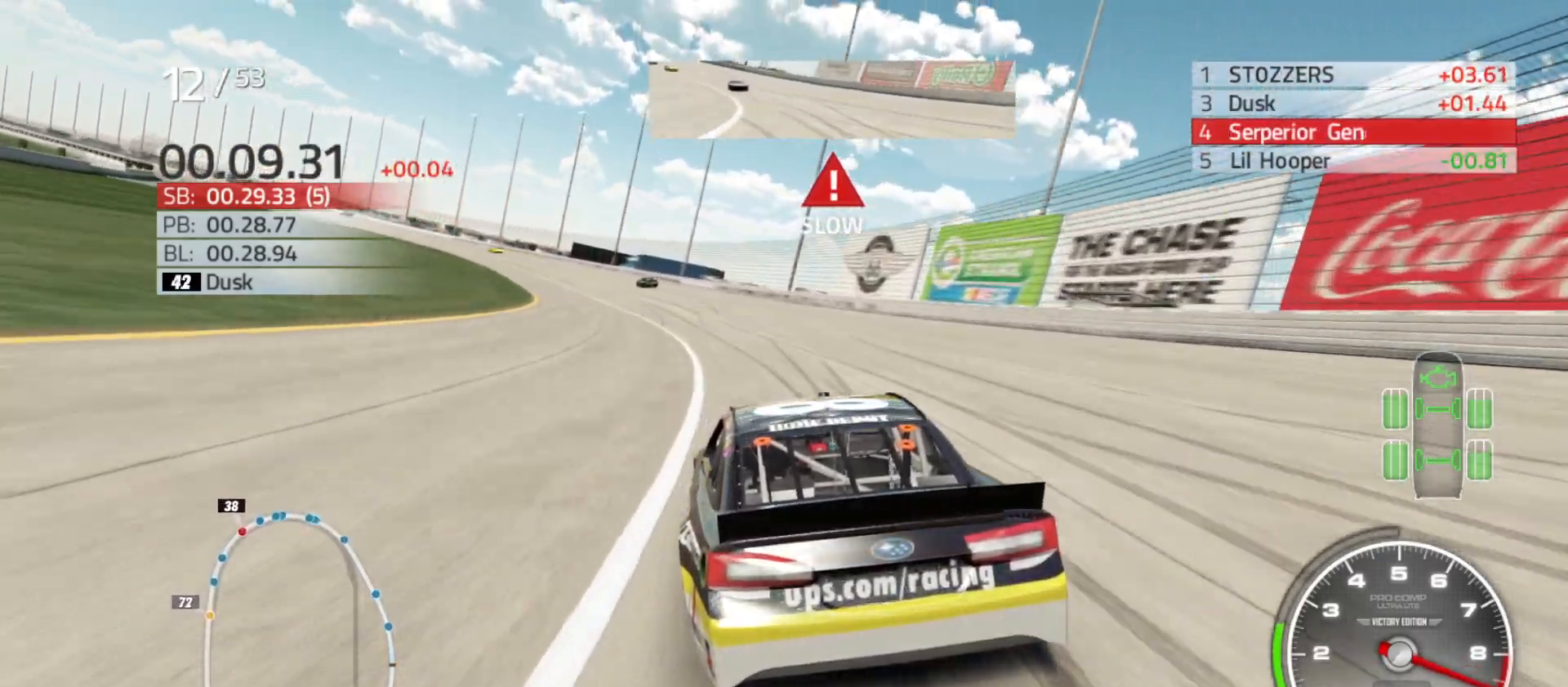
{"buttons": ["R2"], "left_stick": "left", "right_stick": "center", "events": []}
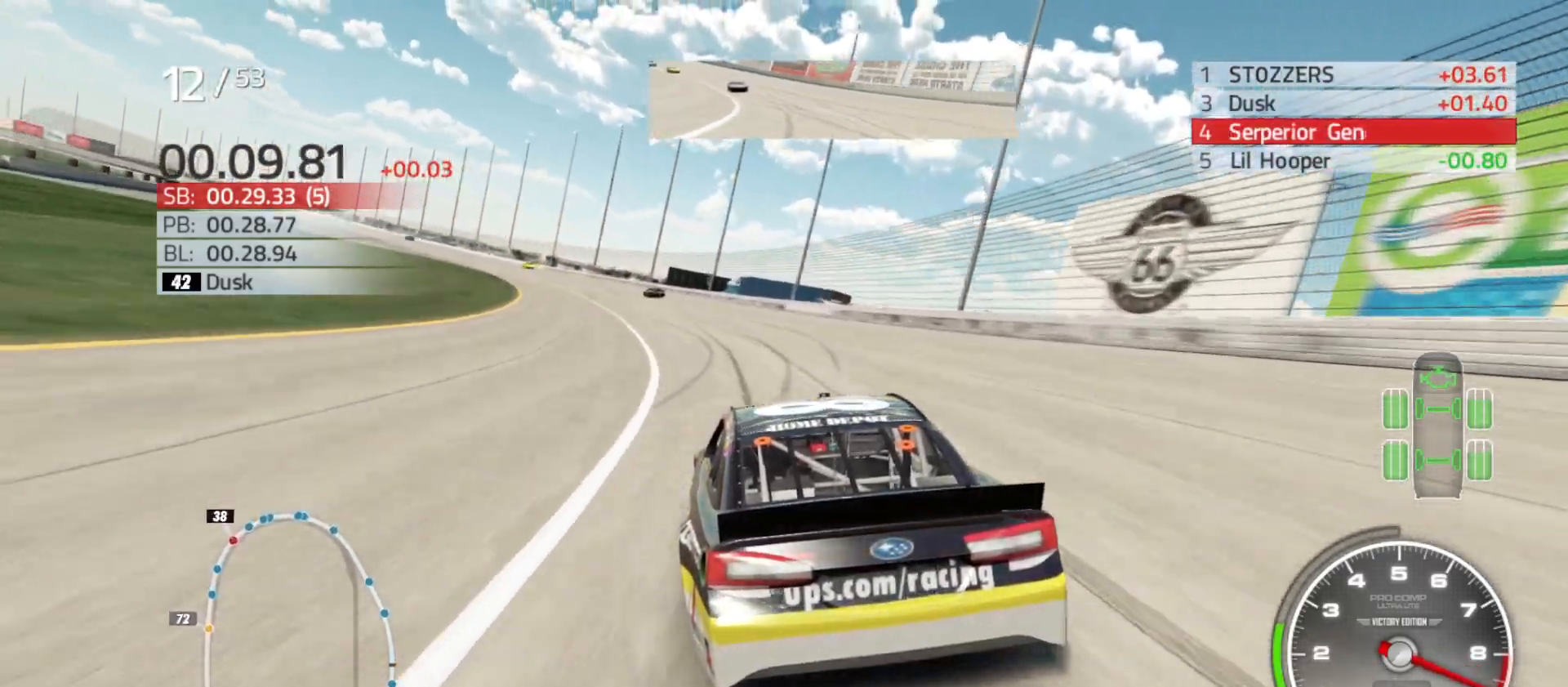
{"buttons": ["R2"], "left_stick": "left", "right_stick": "center", "events": []}
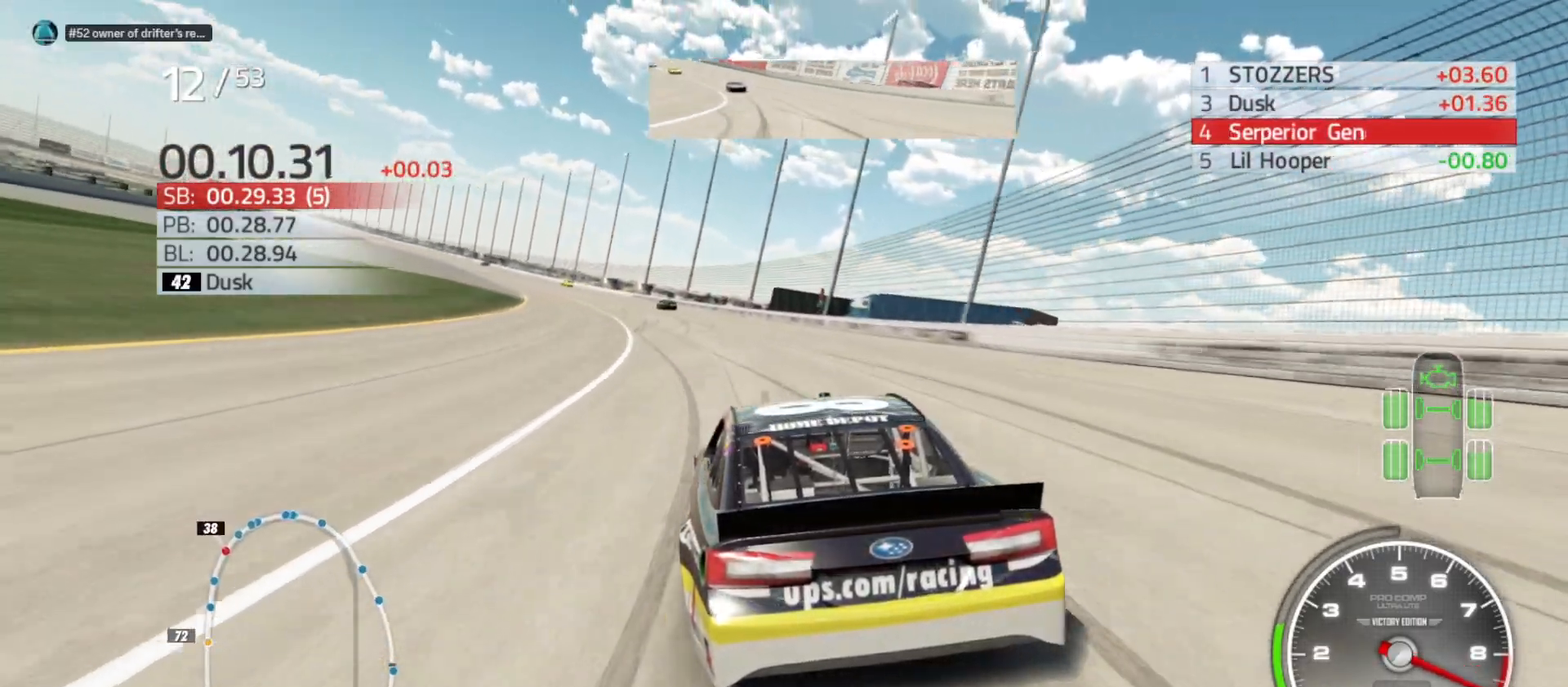
{"buttons": ["R2"], "left_stick": "left", "right_stick": "center", "events": []}